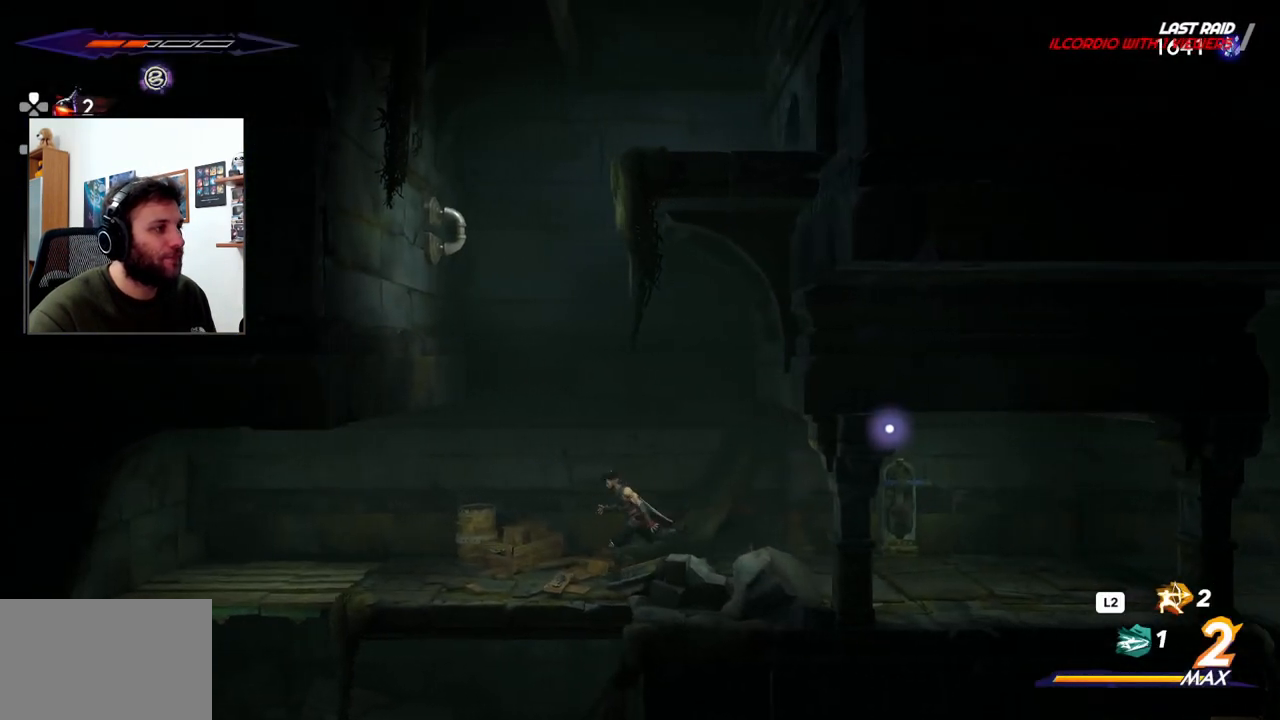
Gameplay with a controller (PlayStation layout); each line is a JSON object with the inputs held at the frame after it (dt_ms = milliseconds from this image to that frame). "events" lists button and stick changes between this image and that frame as [ms after this image, input, new state], when the widget could be followed in between. Not read: TOUCHPAD.
{"dt_ms": 500, "buttons": [], "left_stick": "center", "right_stick": "center", "events": [[483, "left_stick", "center"]]}
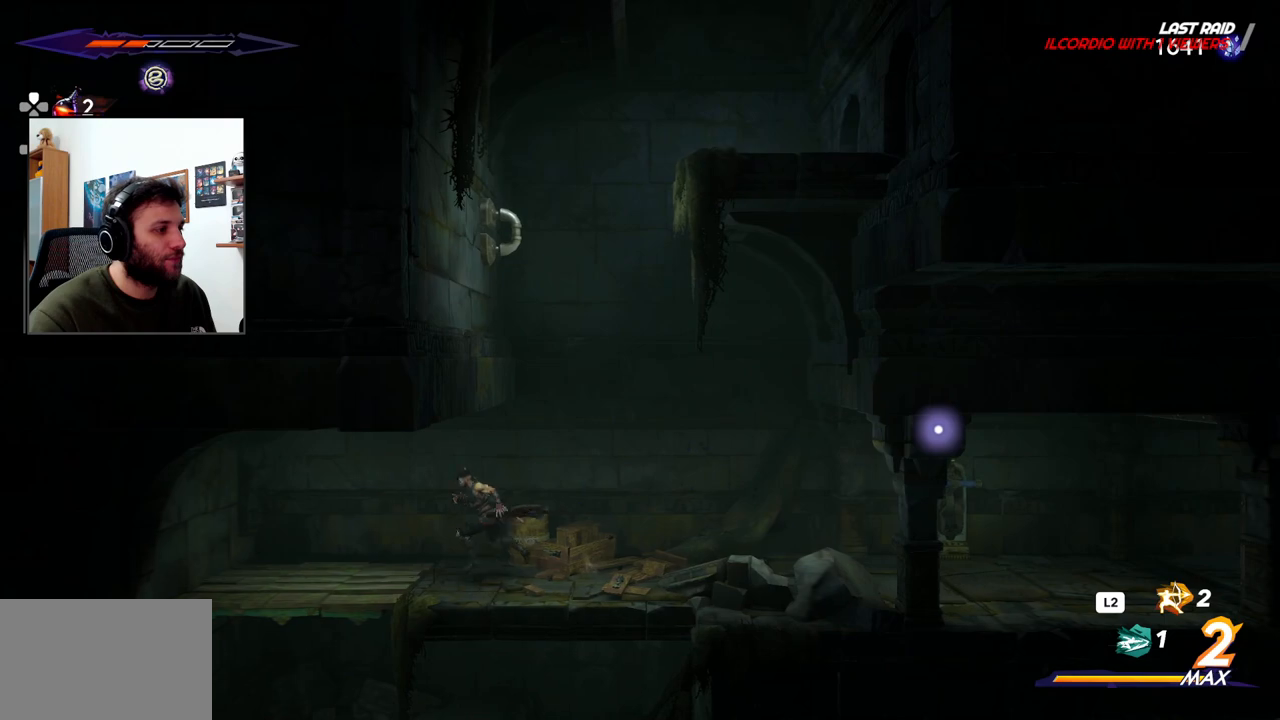
{"dt_ms": 500, "buttons": [], "left_stick": "center", "right_stick": "center", "events": [[233, "right_stick", "down"], [467, "right_stick", "center"]]}
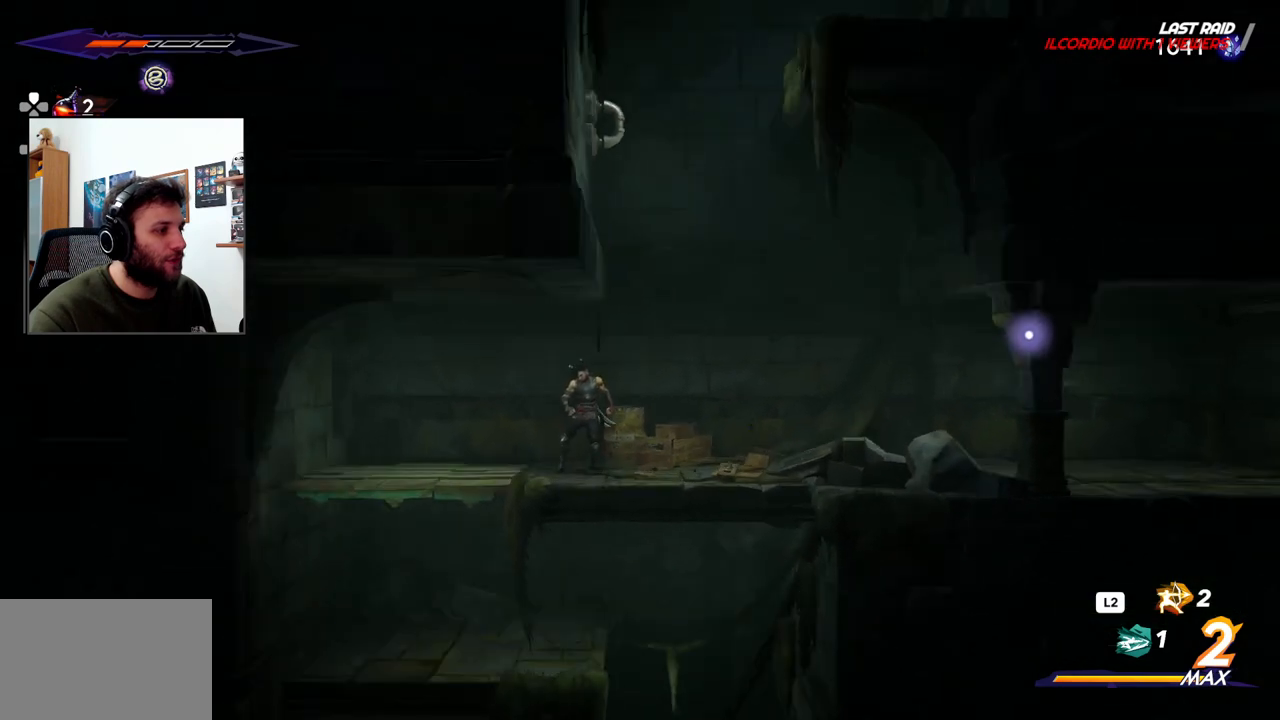
{"dt_ms": 500, "buttons": [], "left_stick": "center", "right_stick": "center", "events": []}
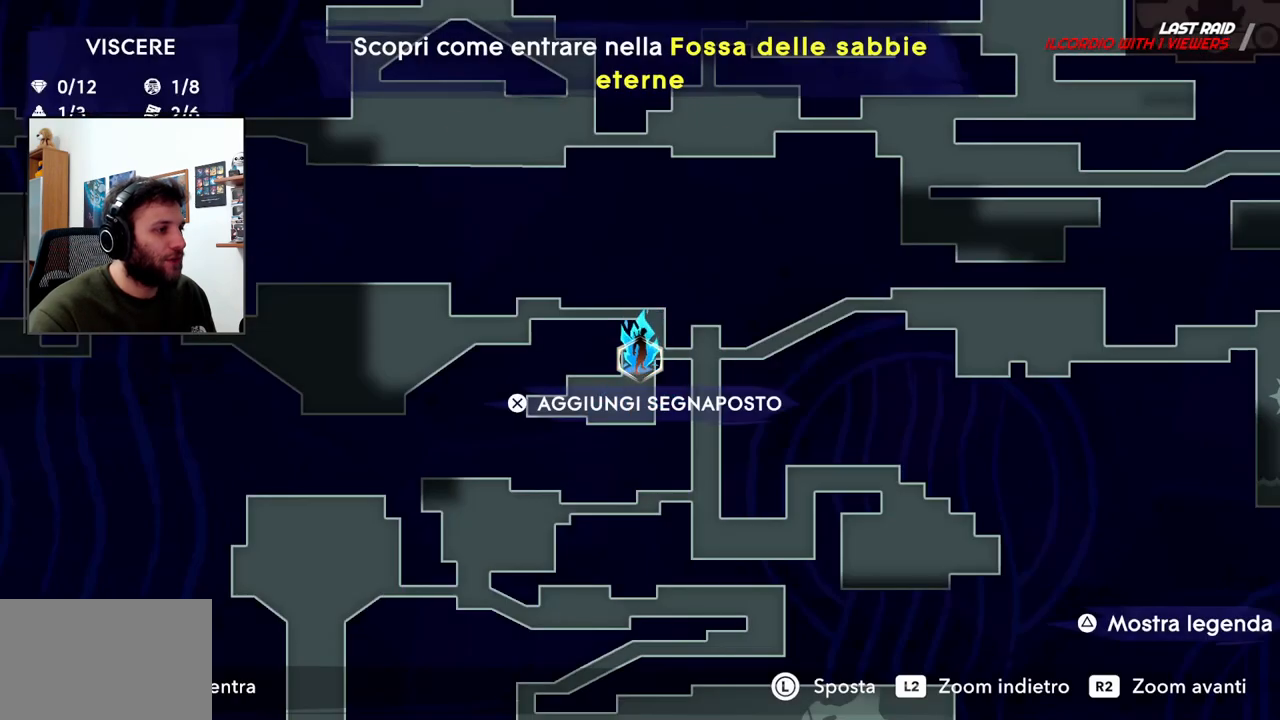
{"dt_ms": 500, "buttons": [], "left_stick": "center", "right_stick": "center", "events": []}
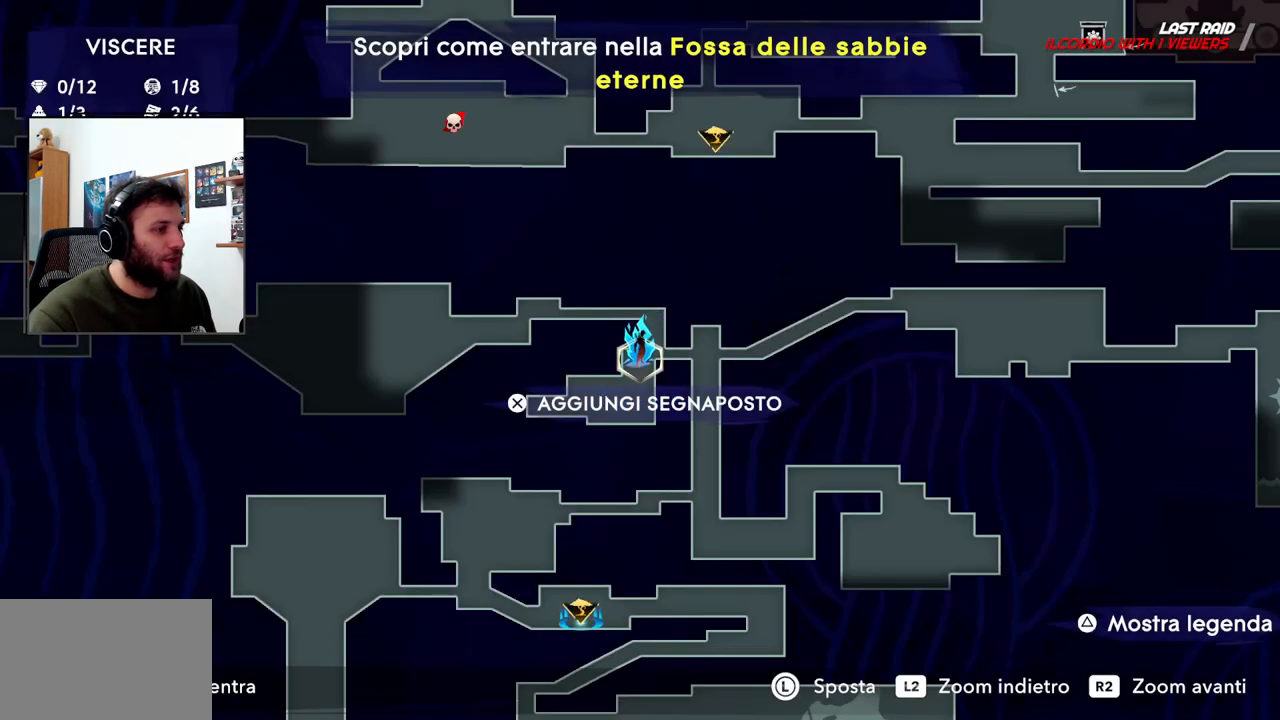
{"dt_ms": 500, "buttons": ["CROSS"], "left_stick": "center", "right_stick": "center", "events": [[317, "left_stick", "right"], [450, "left_stick", "center"], [500, "CROSS", "down"]]}
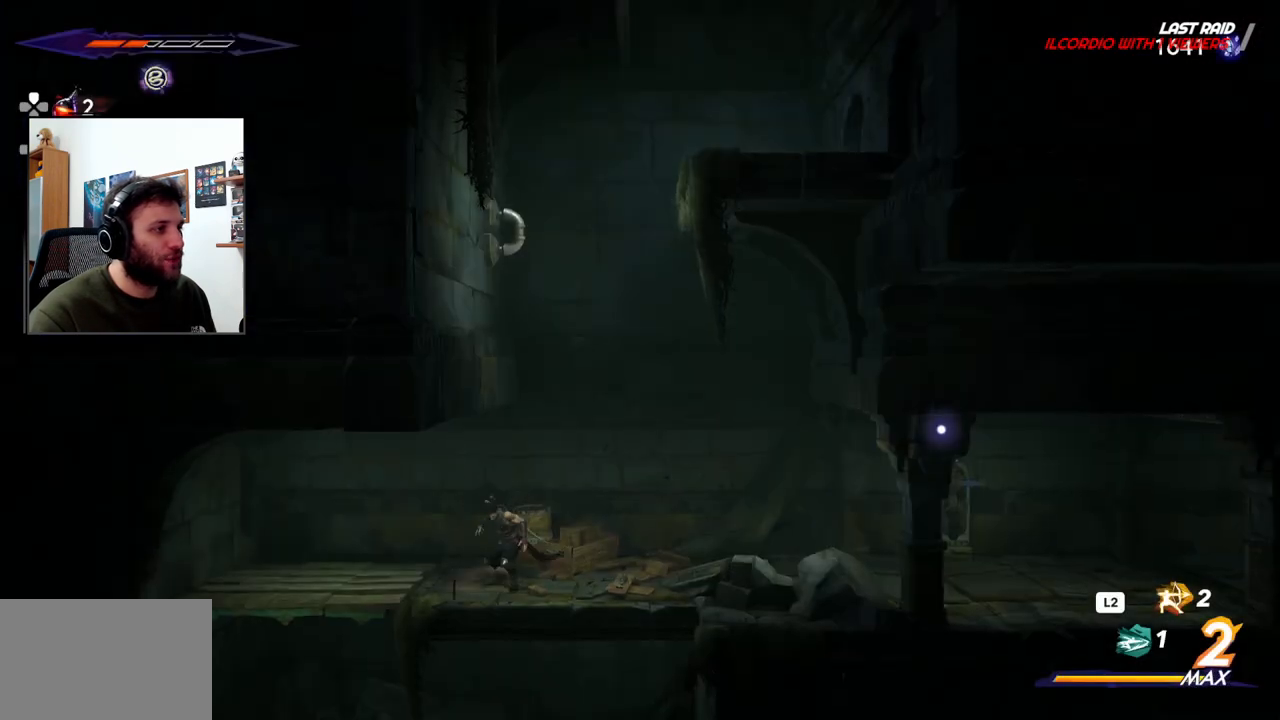
{"dt_ms": 500, "buttons": [], "left_stick": "up-right", "right_stick": "center", "events": [[100, "left_stick", "left"], [217, "left_stick", "up"], [383, "left_stick", "up-right"], [450, "CROSS", "up"]]}
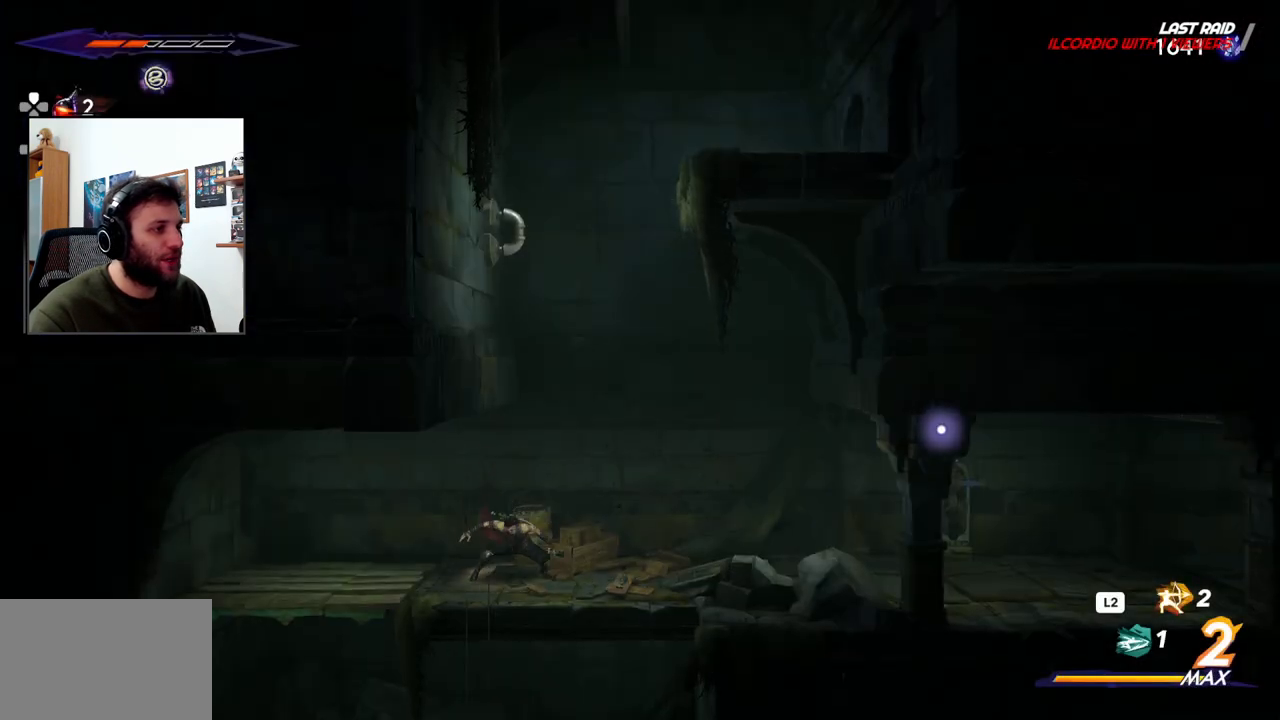
{"dt_ms": 500, "buttons": ["CROSS"], "left_stick": "left", "right_stick": "center", "events": [[100, "CROSS", "down"], [117, "left_stick", "up-left"], [267, "left_stick", "left"]]}
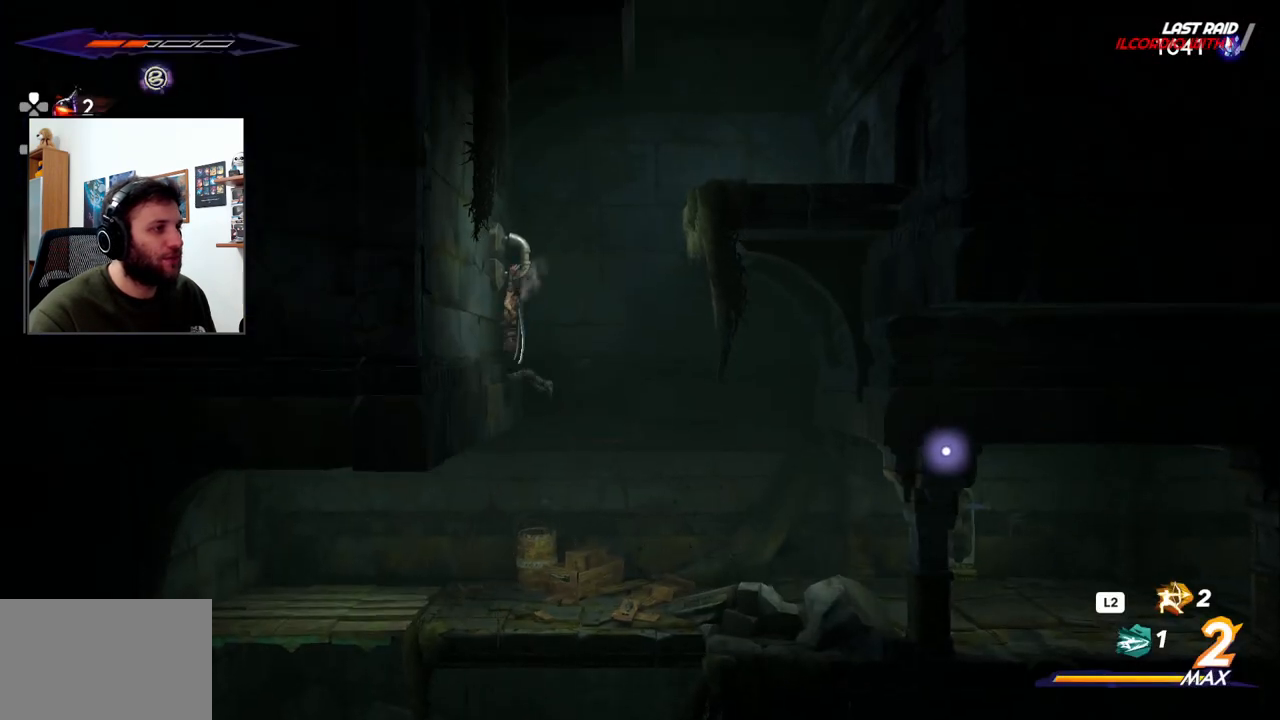
{"dt_ms": 500, "buttons": ["CROSS"], "left_stick": "right", "right_stick": "center", "events": [[33, "left_stick", "up-left"], [67, "CROSS", "up"], [383, "left_stick", "right"], [400, "CROSS", "down"]]}
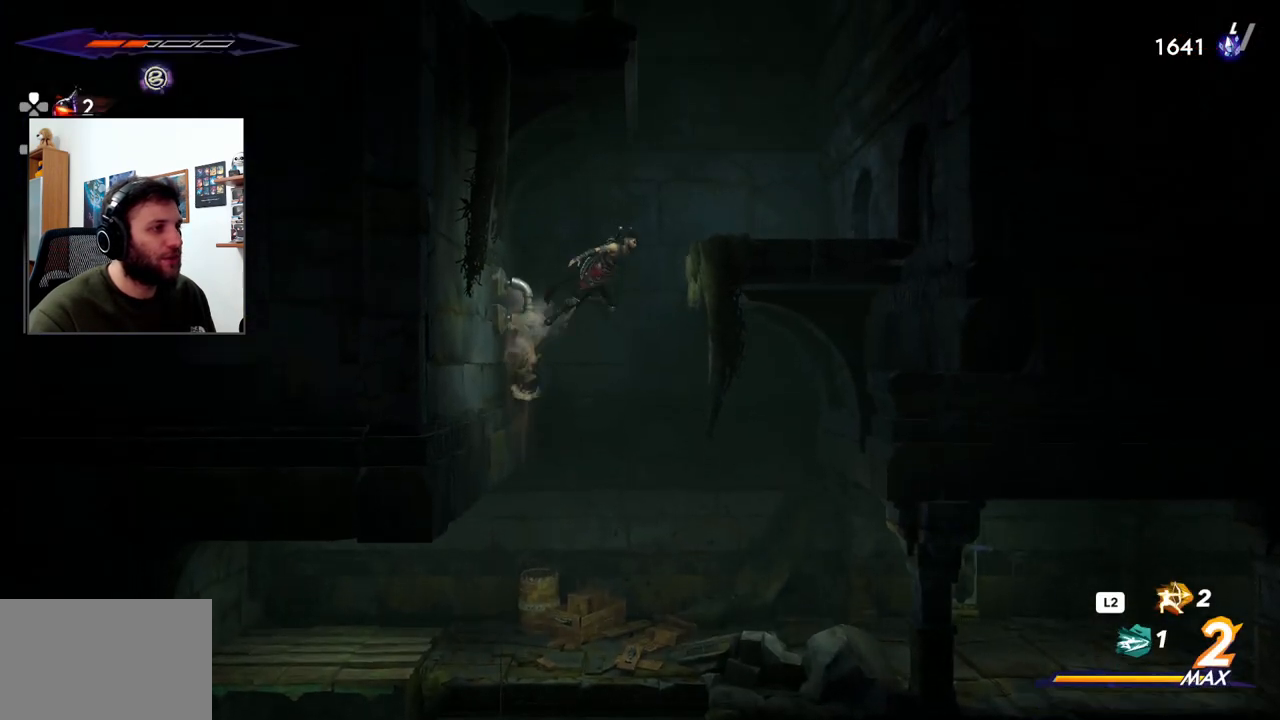
{"dt_ms": 500, "buttons": [], "left_stick": "right", "right_stick": "center", "events": [[200, "CROSS", "up"]]}
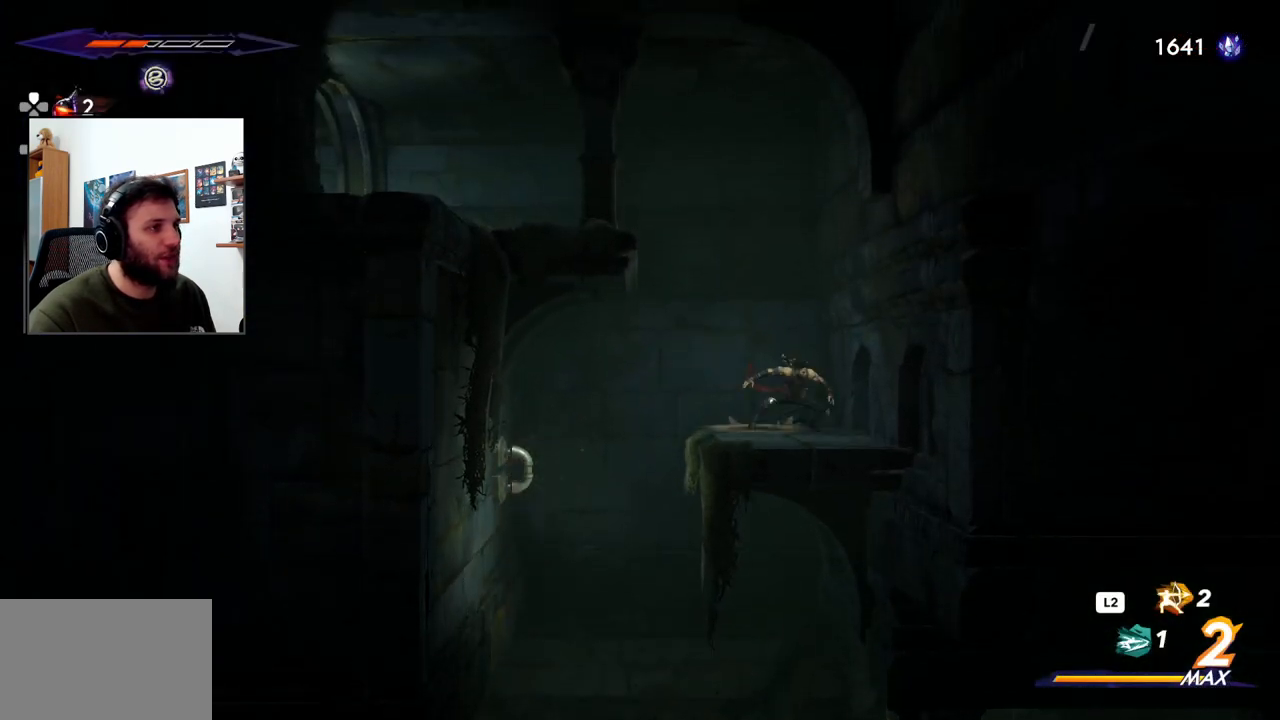
{"dt_ms": 500, "buttons": ["CROSS"], "left_stick": "left", "right_stick": "center", "events": [[83, "CROSS", "down"], [300, "CROSS", "up"], [333, "left_stick", "center"], [367, "CROSS", "down"], [383, "left_stick", "left"]]}
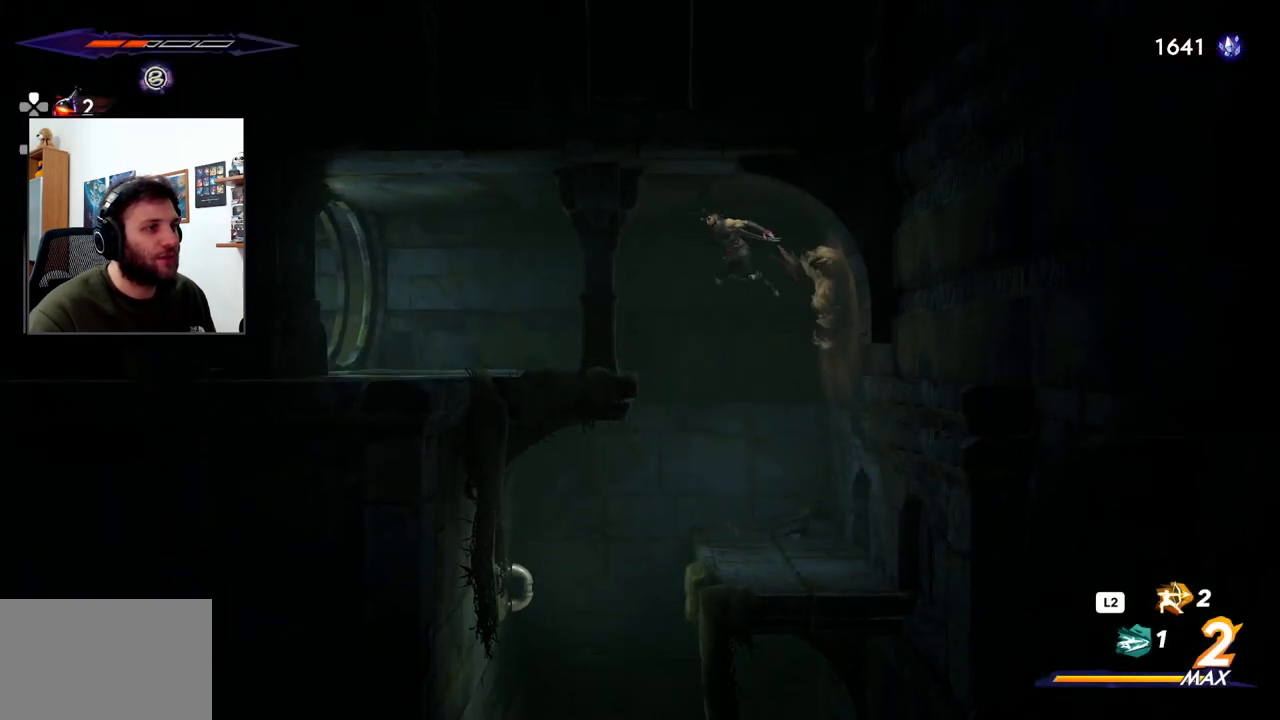
{"dt_ms": 500, "buttons": [], "left_stick": "left", "right_stick": "center"}
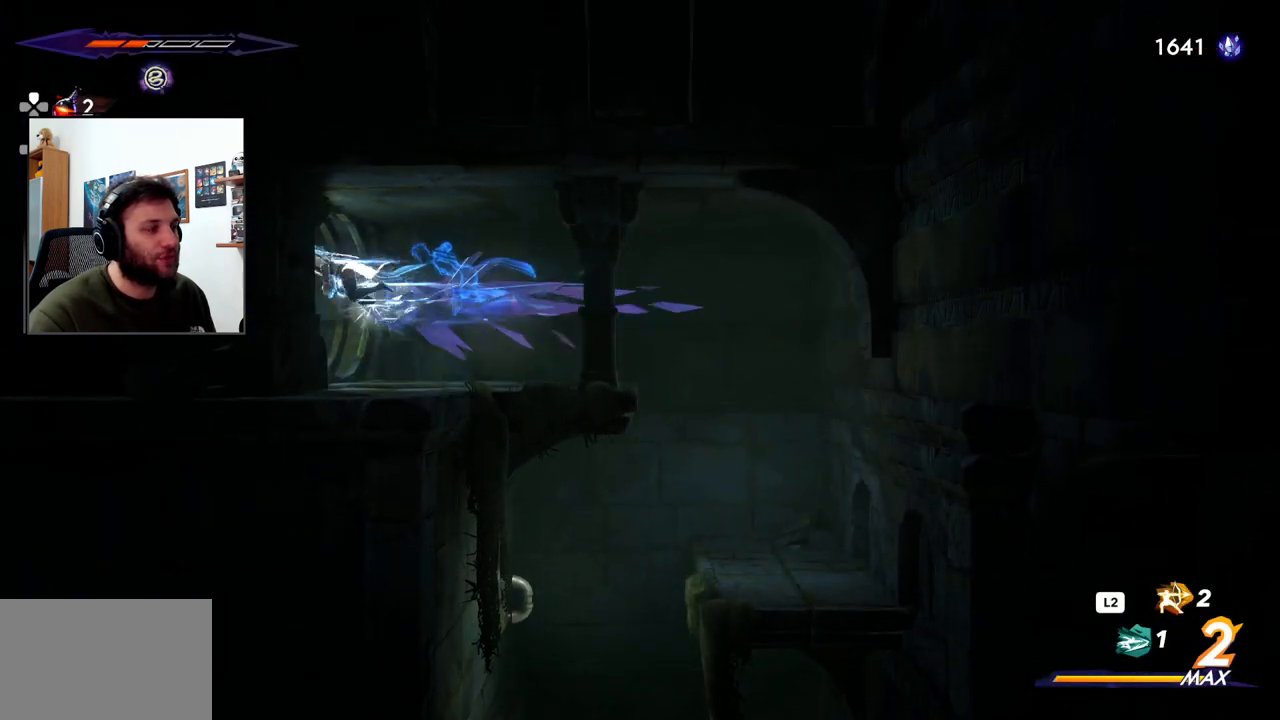
{"dt_ms": 500, "buttons": [], "left_stick": "center", "right_stick": "center", "events": [[467, "left_stick", "center"]]}
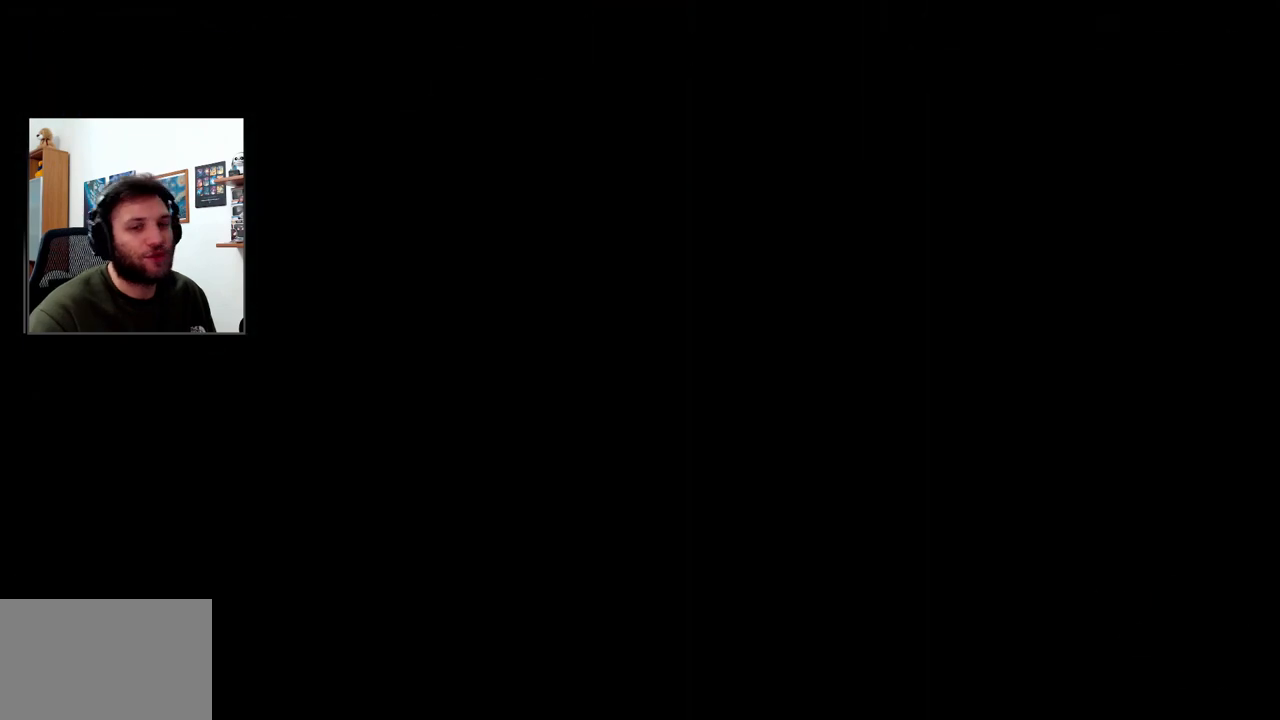
{"dt_ms": 500, "buttons": [], "left_stick": "center", "right_stick": "center", "events": []}
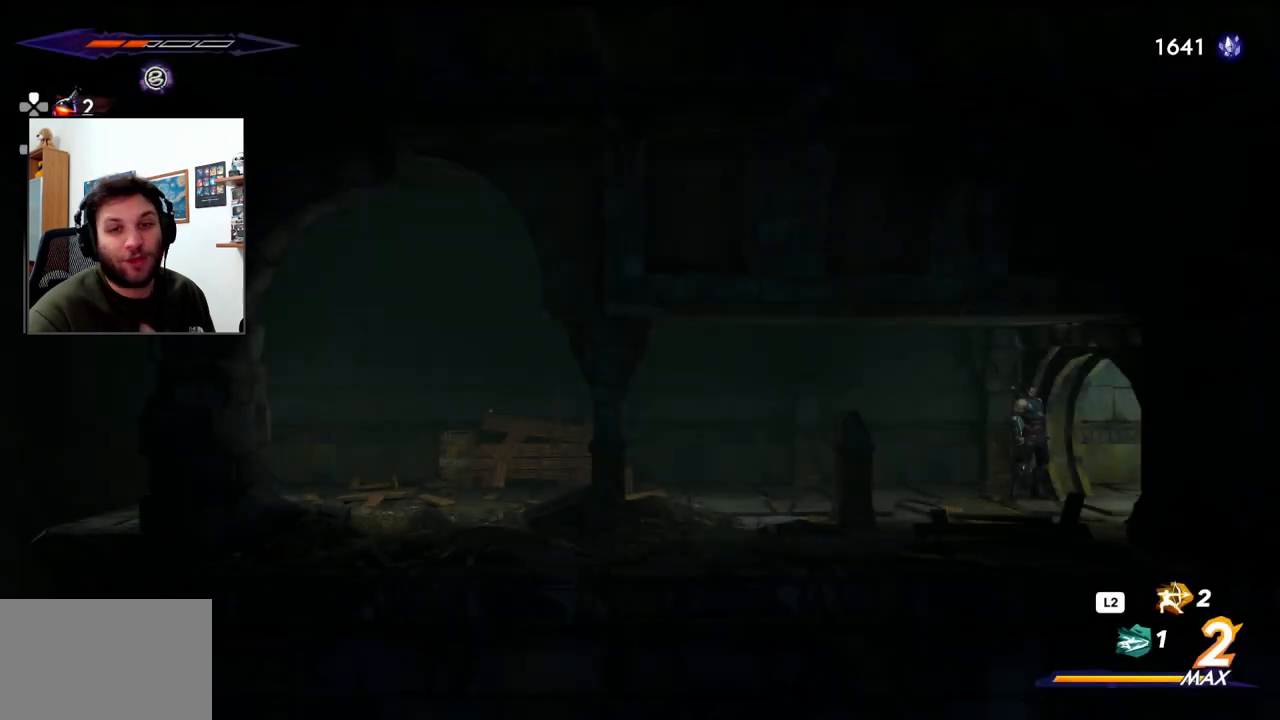
{"dt_ms": 500, "buttons": [], "left_stick": "left", "right_stick": "center", "events": [[350, "left_stick", "left"]]}
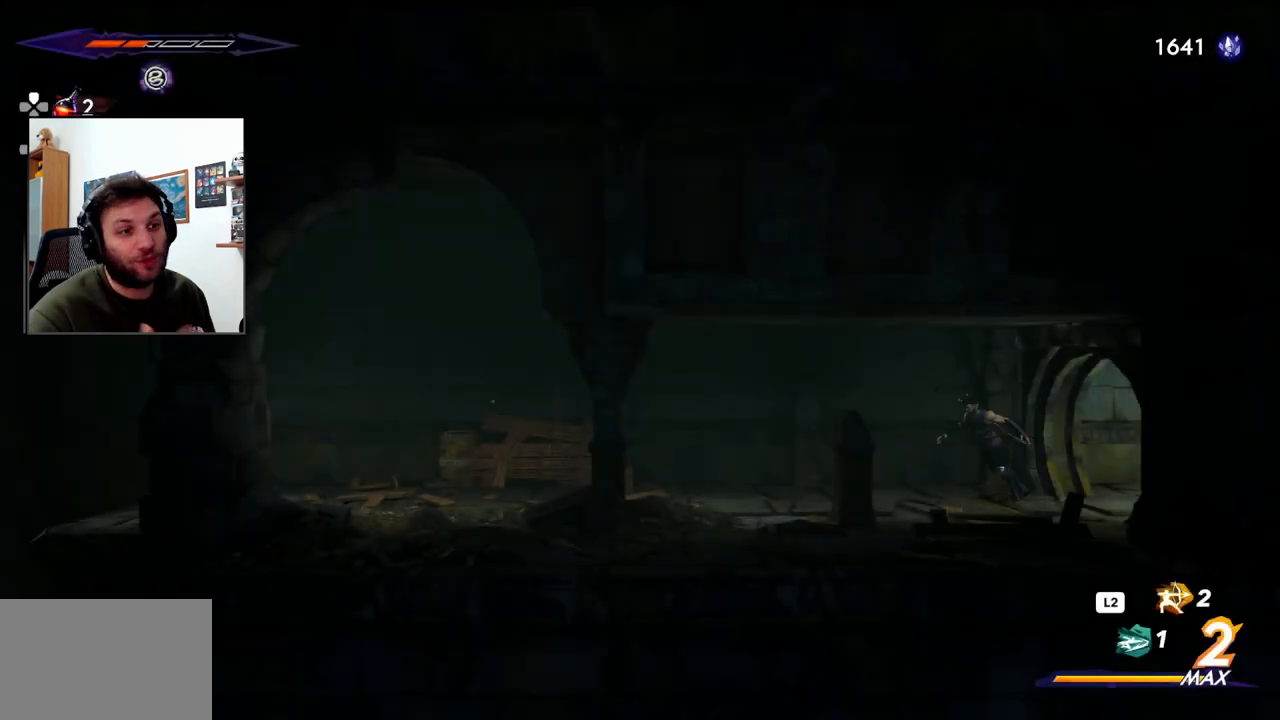
{"dt_ms": 500, "buttons": [], "left_stick": "left", "right_stick": "center", "events": []}
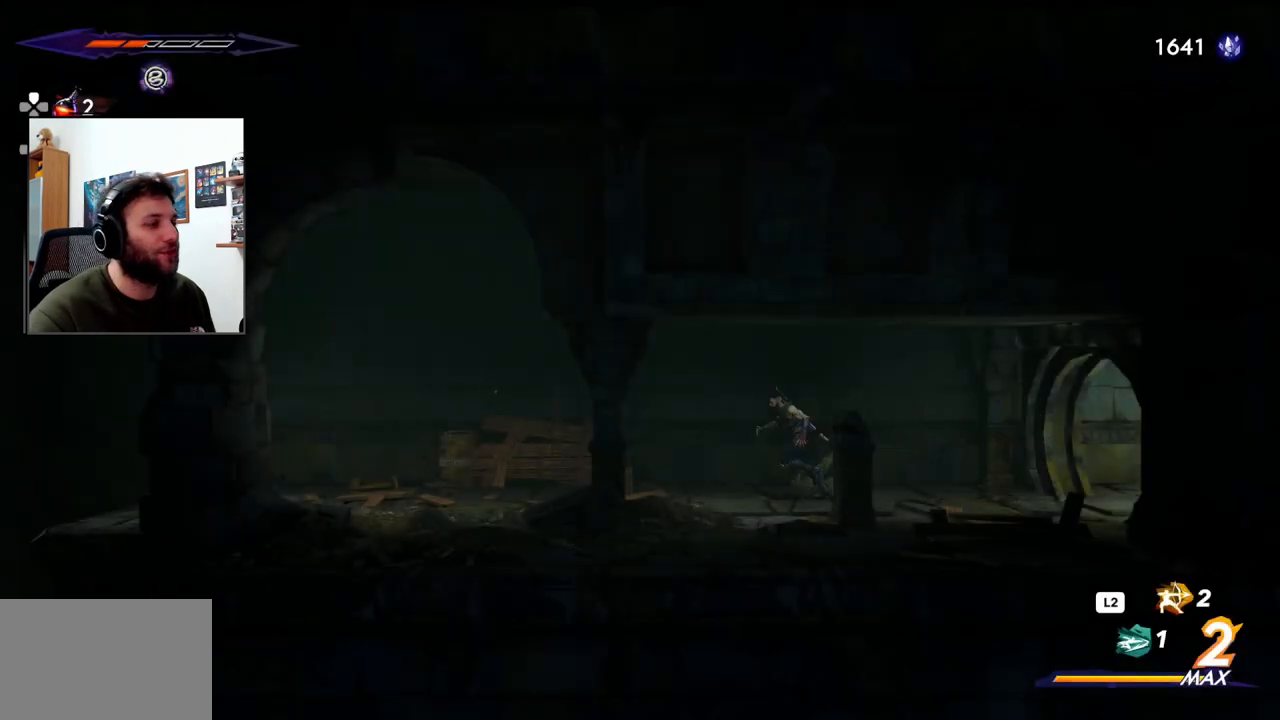
{"dt_ms": 1000, "buttons": ["R2"], "left_stick": "left", "right_stick": "center"}
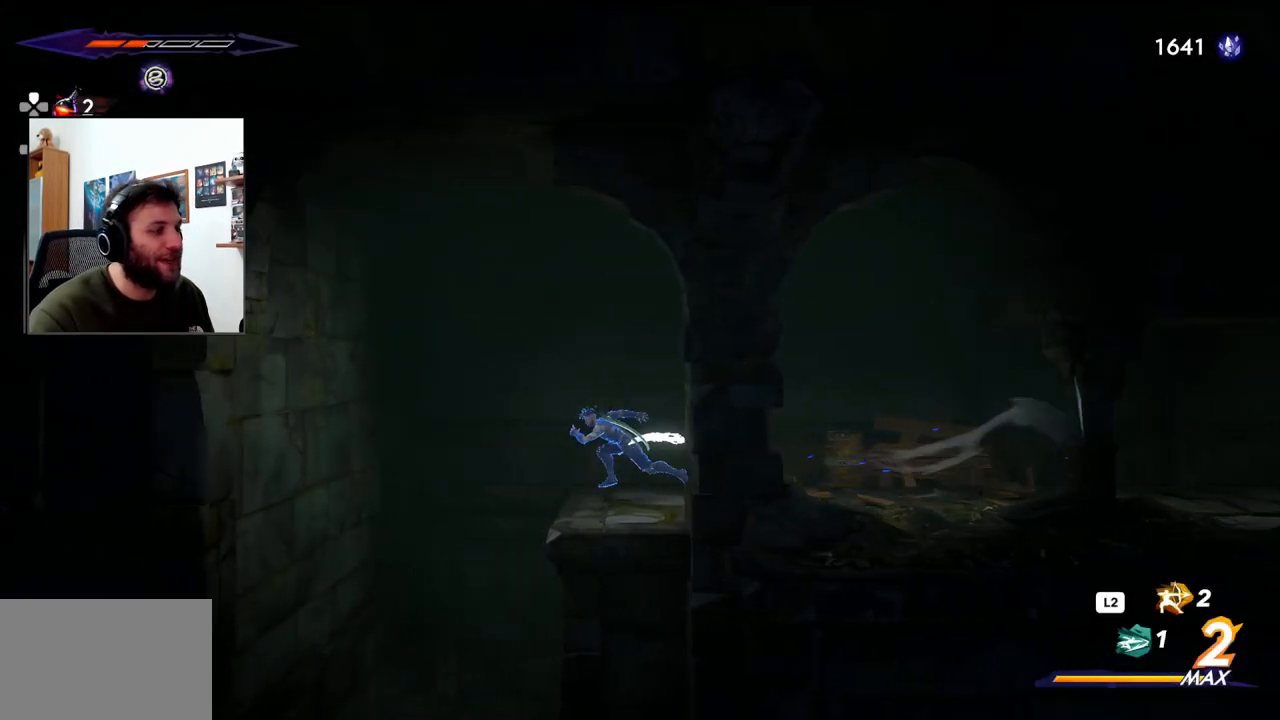
{"dt_ms": 500, "buttons": [], "left_stick": "left", "right_stick": "center", "events": [[100, "CROSS", "down"], [150, "R2", "up"], [183, "CROSS", "up"]]}
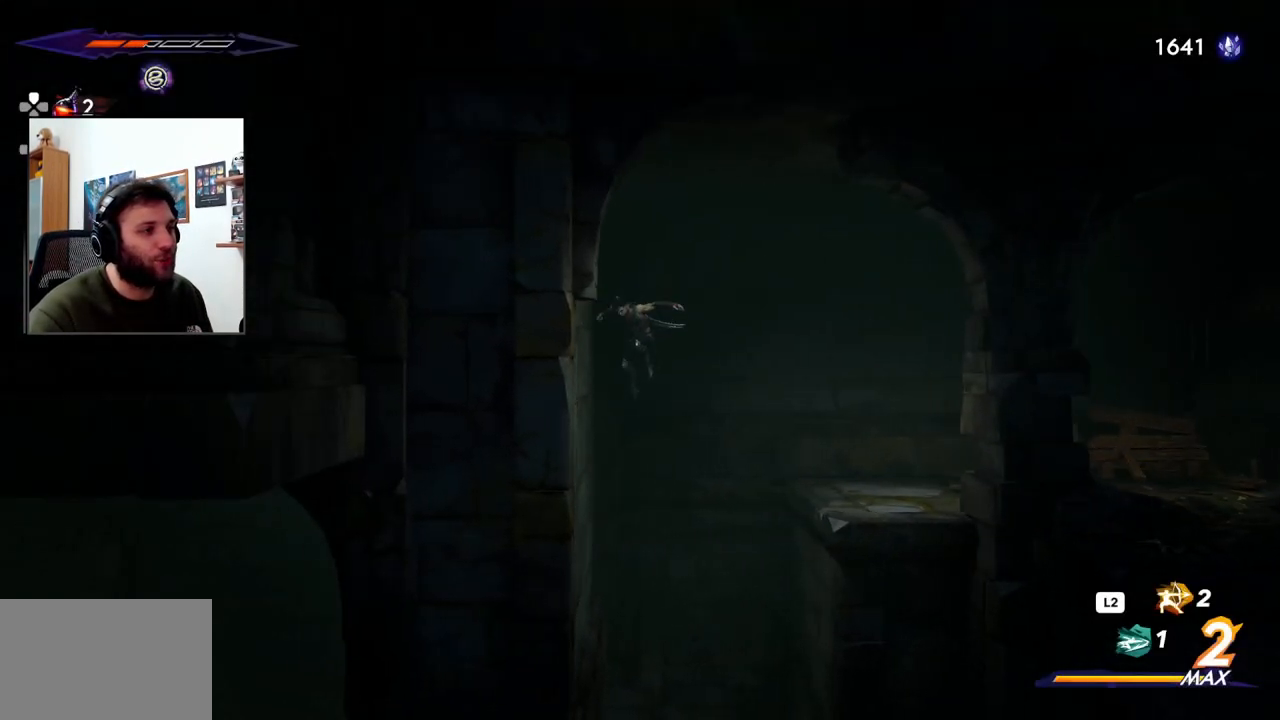
{"dt_ms": 500, "buttons": [], "left_stick": "left", "right_stick": "center", "events": []}
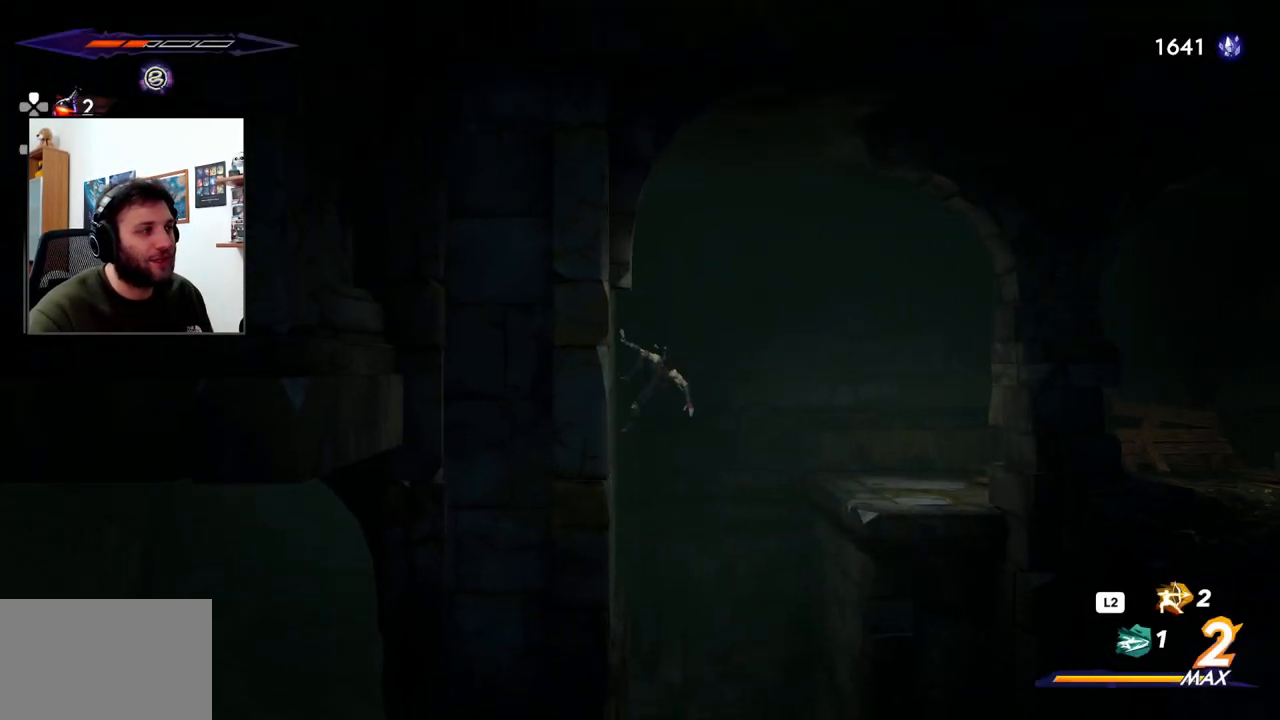
{"dt_ms": 500, "buttons": [], "left_stick": "left", "right_stick": "down", "events": [[67, "right_stick", "down"]]}
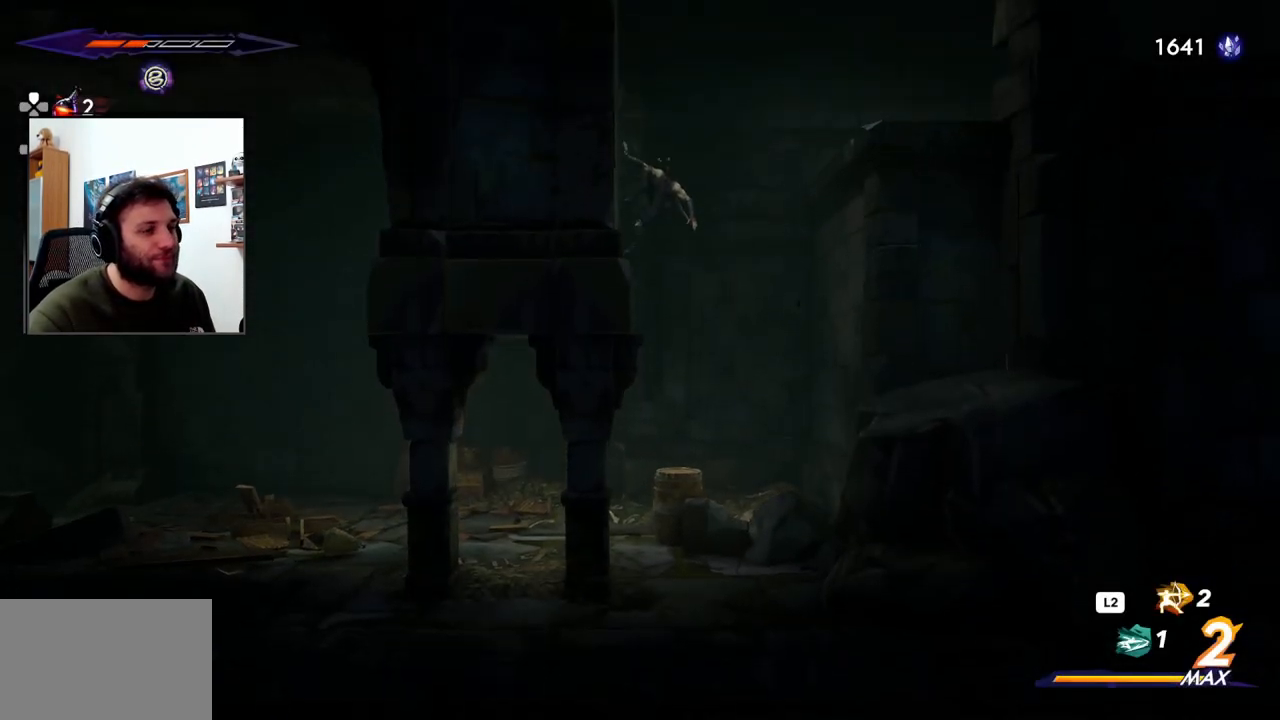
{"dt_ms": 500, "buttons": [], "left_stick": "down-right", "right_stick": "center", "events": [[383, "left_stick", "down-right"], [383, "right_stick", "center"]]}
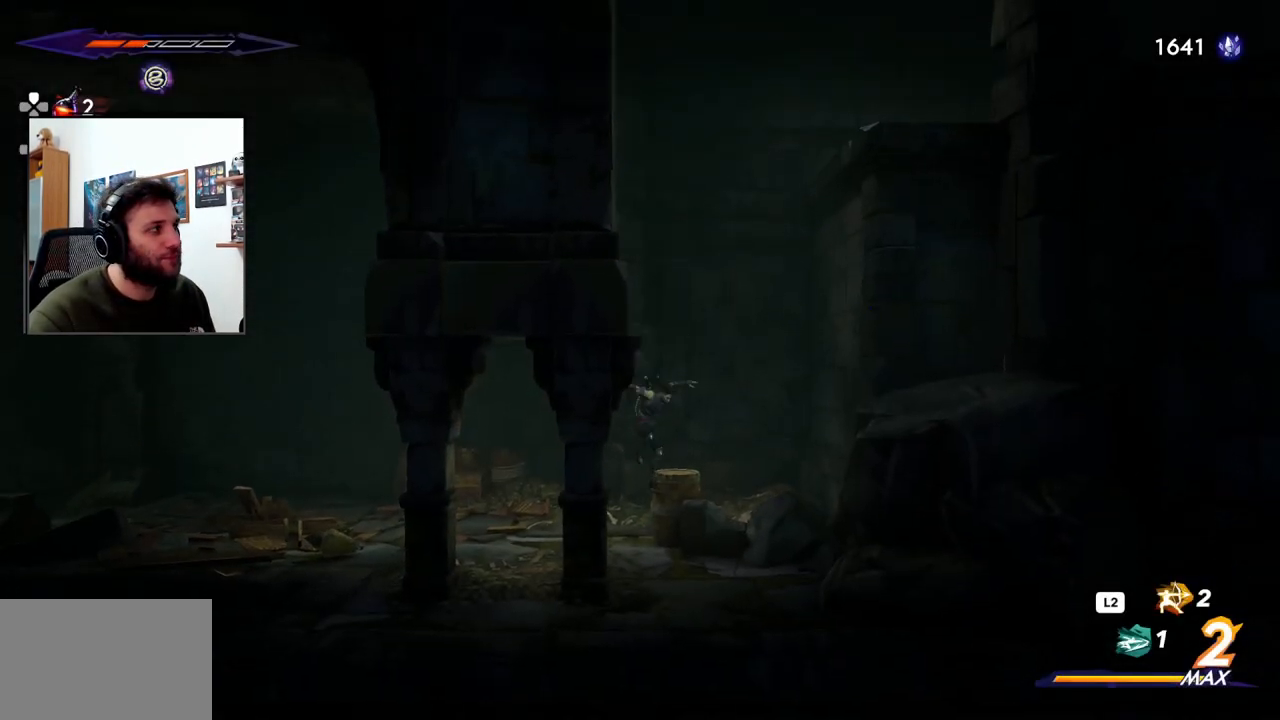
{"dt_ms": 500, "buttons": ["DPAD_UP"], "left_stick": "center", "right_stick": "center", "events": [[117, "left_stick", "center"], [167, "left_stick", "left"], [350, "left_stick", "center"], [483, "DPAD_UP", "down"]]}
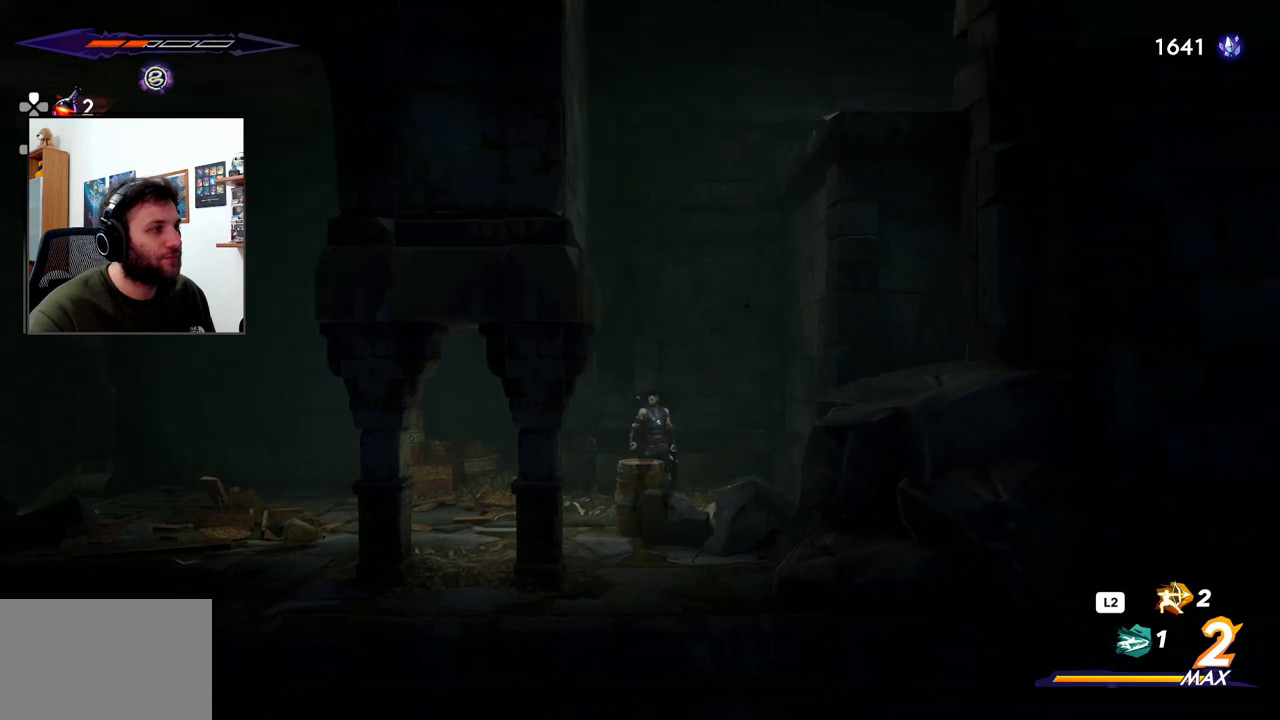
{"dt_ms": 500, "buttons": [], "left_stick": "left", "right_stick": "center", "events": [[117, "DPAD_UP", "up"], [417, "left_stick", "left"]]}
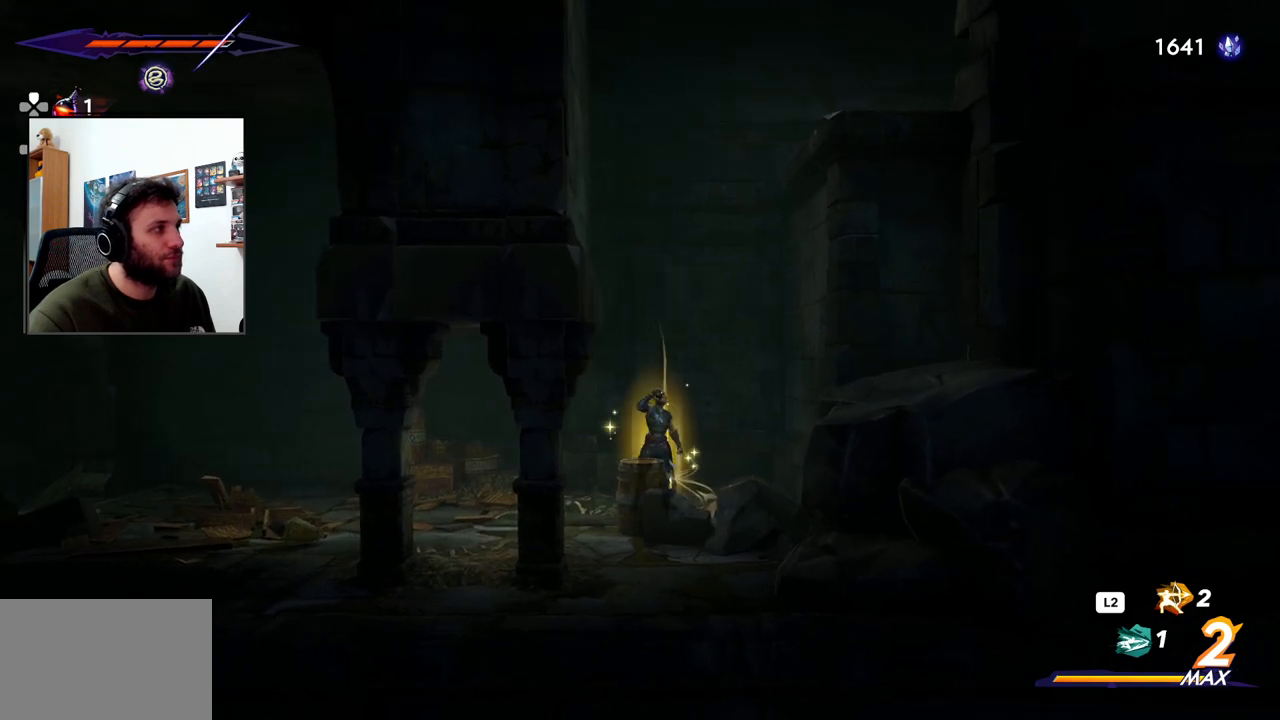
{"dt_ms": 500, "buttons": [], "left_stick": "left", "right_stick": "center", "events": []}
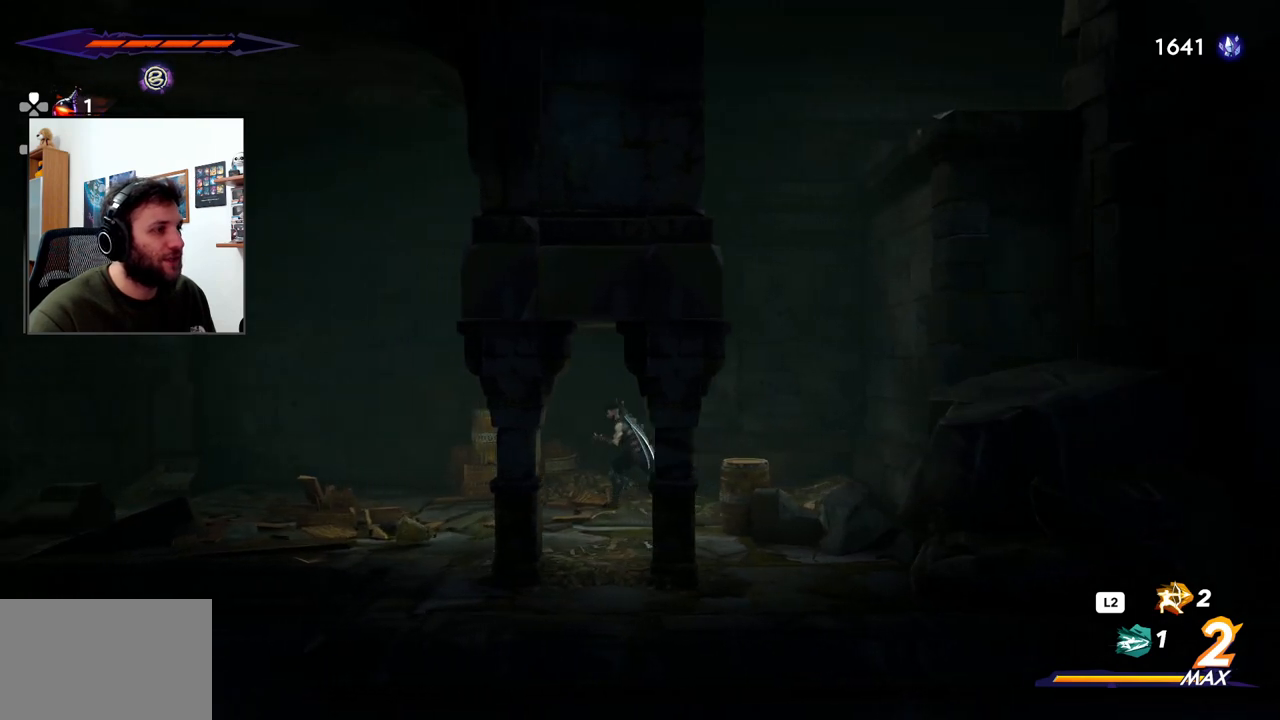
{"dt_ms": 500, "buttons": [], "left_stick": "left", "right_stick": "center", "events": []}
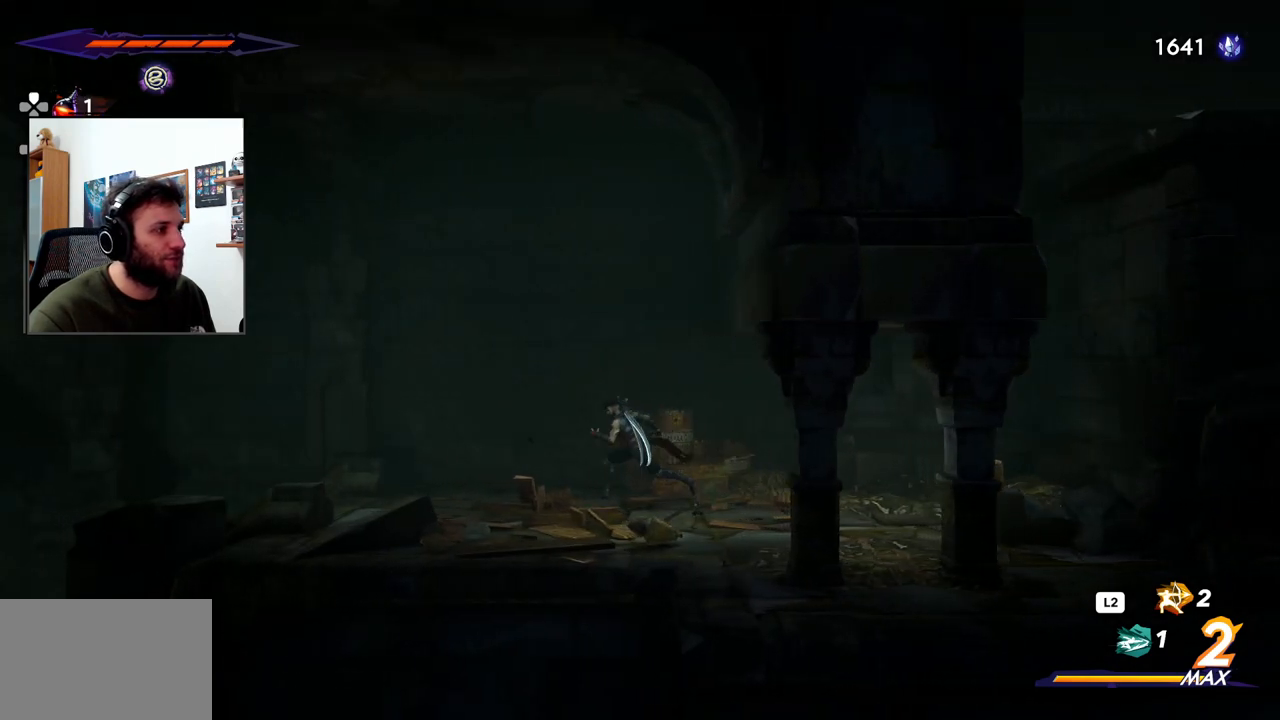
{"dt_ms": 500, "buttons": [], "left_stick": "left", "right_stick": "center", "events": []}
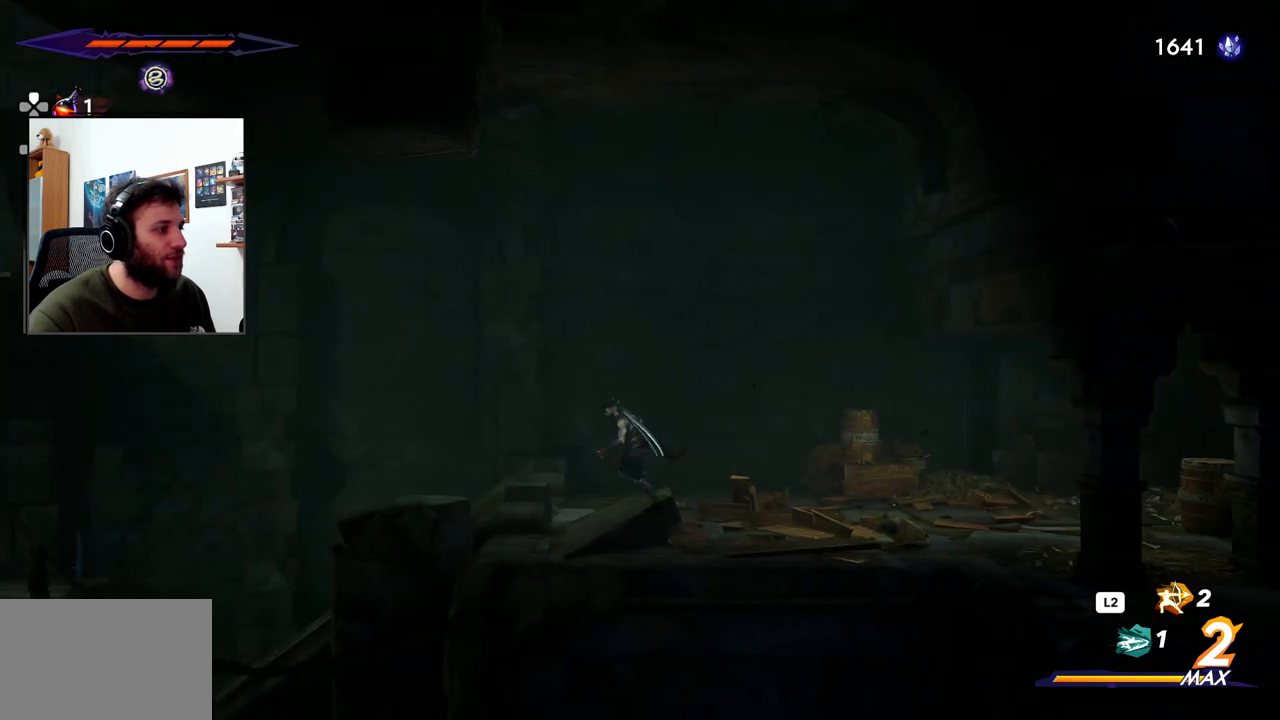
{"dt_ms": 500, "buttons": [], "left_stick": "left", "right_stick": "center", "events": []}
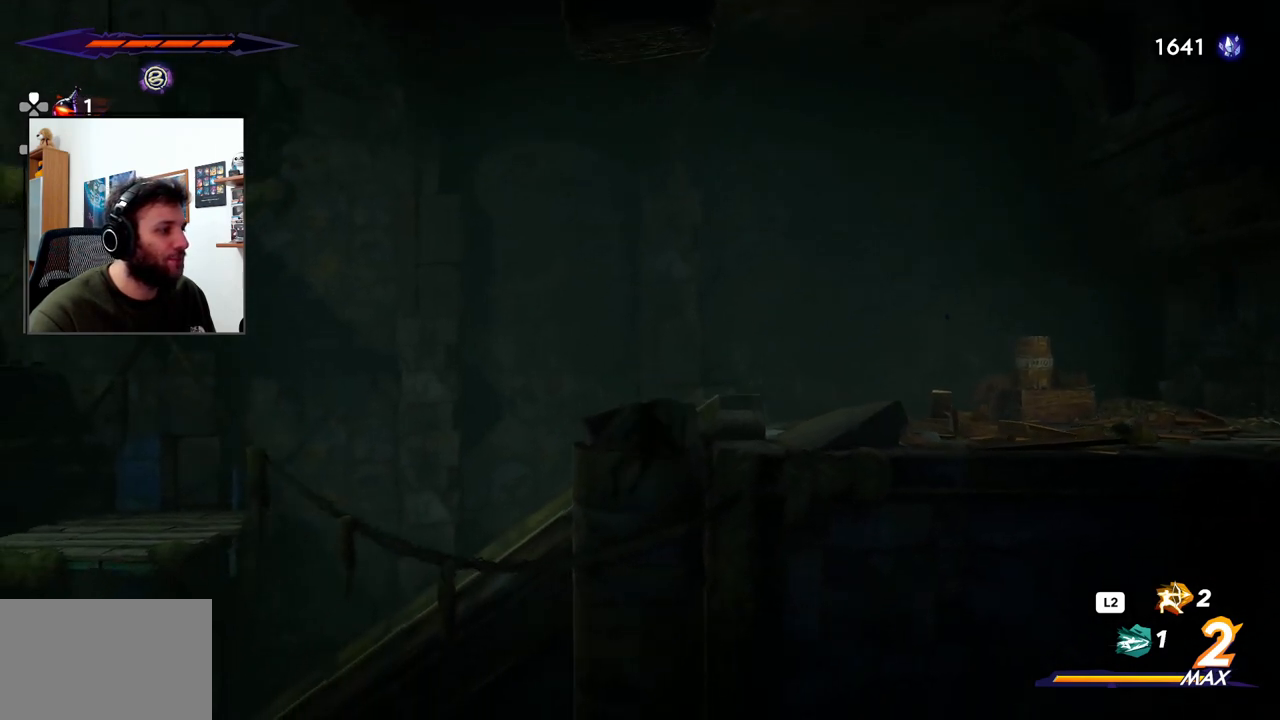
{"dt_ms": 500, "buttons": ["CROSS"], "left_stick": "left", "right_stick": "center", "events": [[100, "left_stick", "center"], [200, "left_stick", "left"], [367, "CROSS", "down"]]}
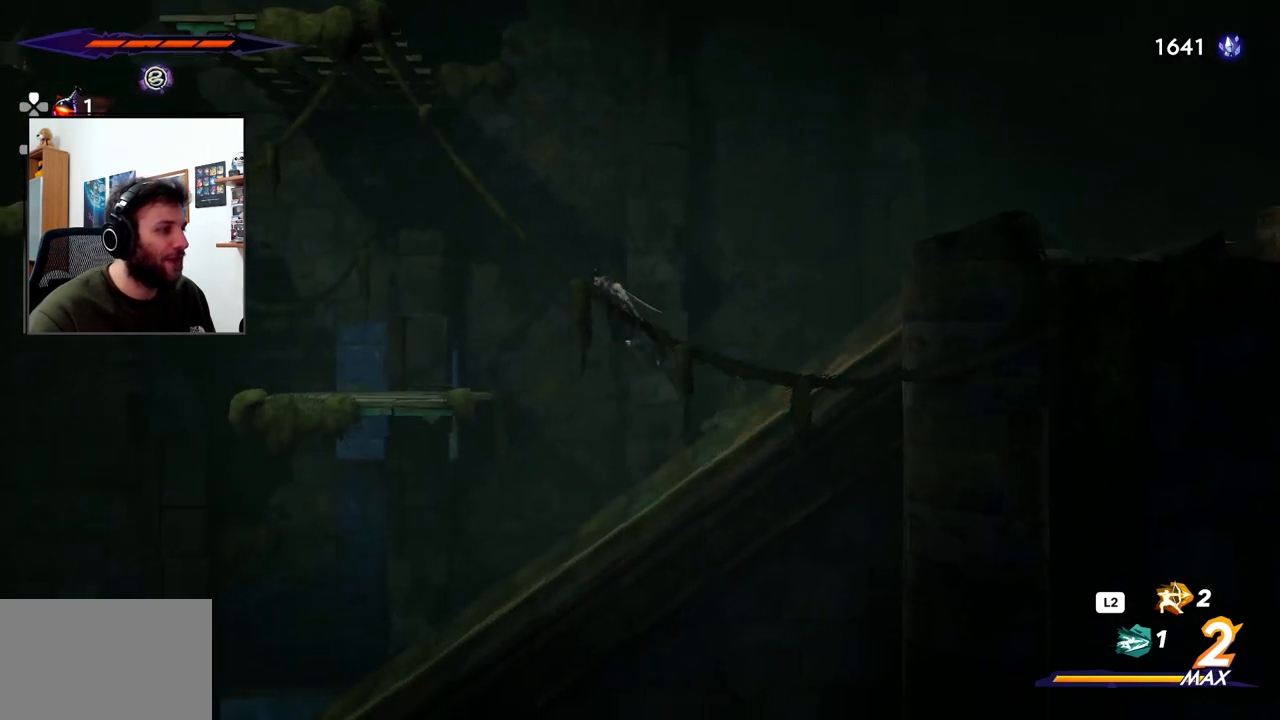
{"dt_ms": 500, "buttons": [], "left_stick": "left", "right_stick": "center", "events": [[267, "CROSS", "up"]]}
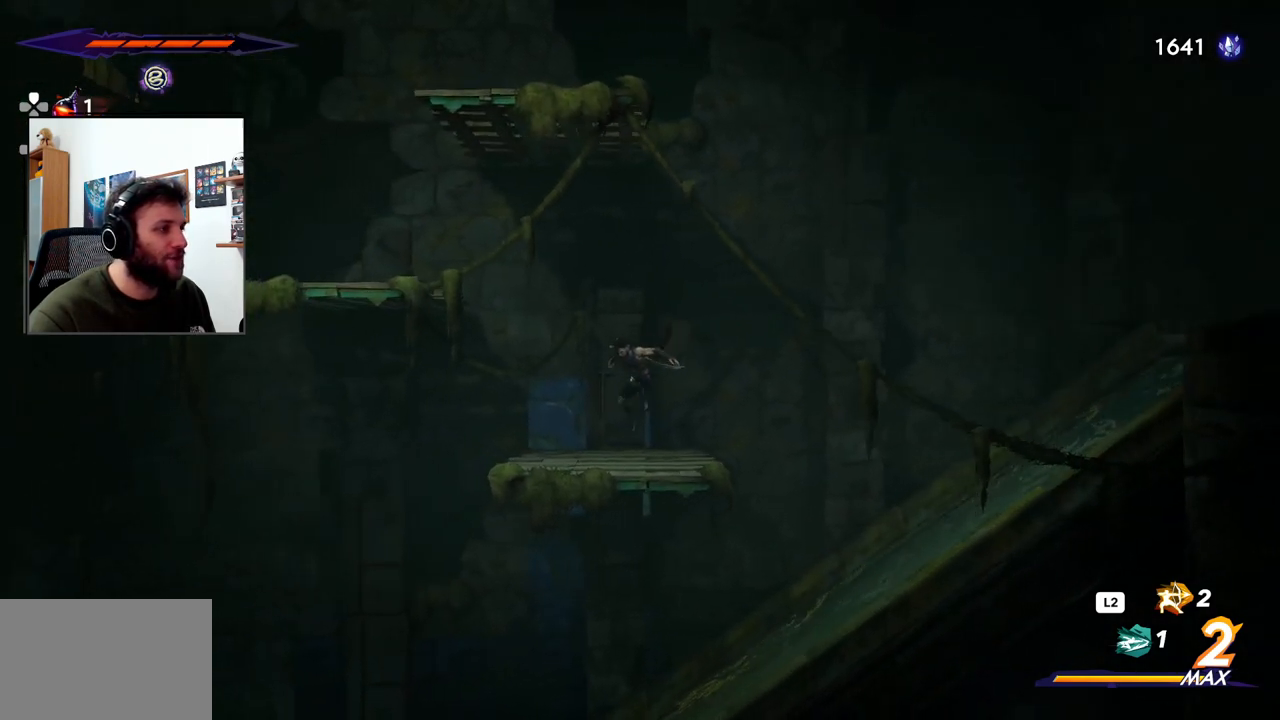
{"dt_ms": 500, "buttons": [], "left_stick": "left", "right_stick": "center", "events": [[133, "CROSS", "down"], [500, "CROSS", "up"]]}